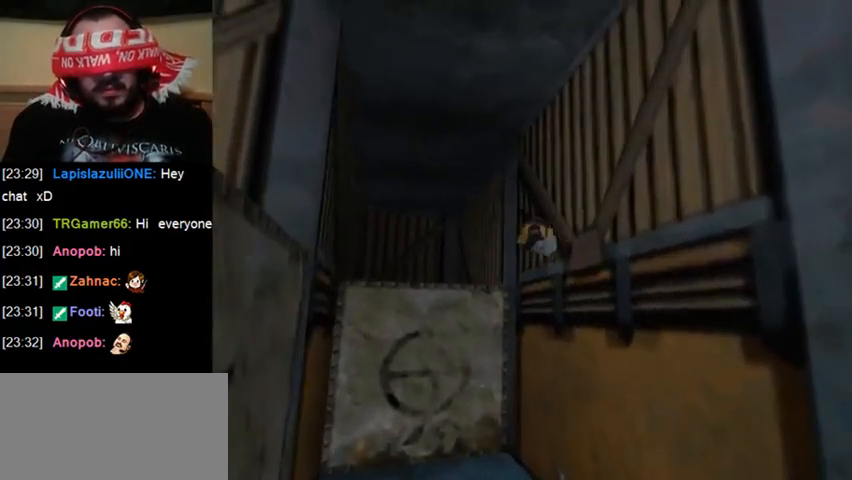
Gameplay with keyboard; each line is a JSON object with the keys held at the frame after it. "events" lists presses ("down") and releases ("up") of "0", "1", "2", "3", "4", "5", "6", "7", "8", "9", "act", "crouch", "dash", "down", "flare", "gun", "inv", "jump", "left", "right", "roll", "sl", "sr", "up" and "walk" between this image and that frame as [ms after this image, input, new state], when the widget could be followed in between. No other keys are recorded. Mouse input is not recorded. Key names are as the overlay labels them; some are game actions (e.g. jump) rather than physical keys. Not read: other_keys.
{"keys": [], "events": []}
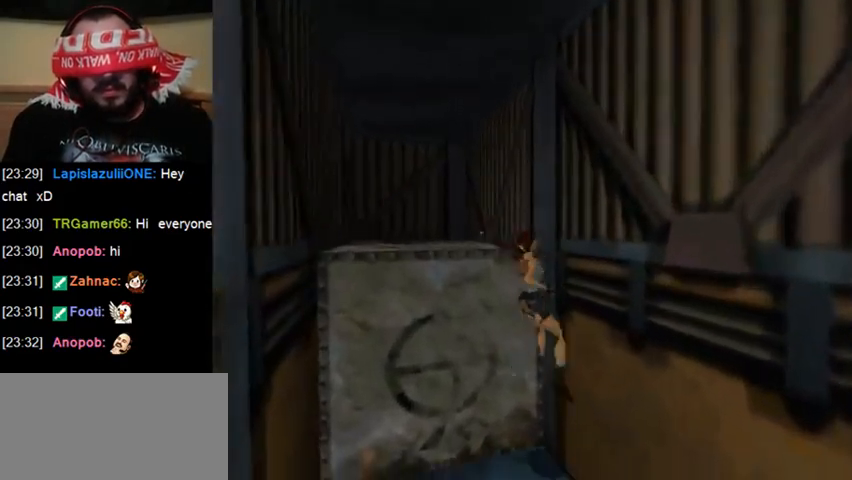
{"keys": [], "events": []}
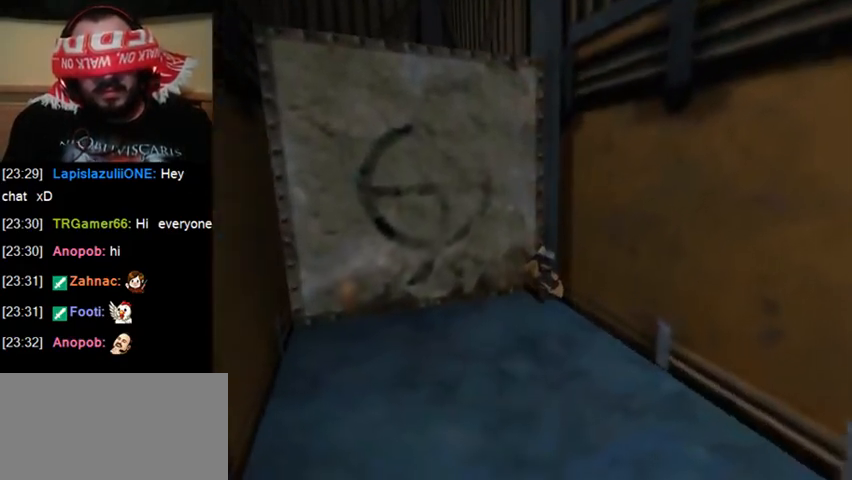
{"keys": [], "events": []}
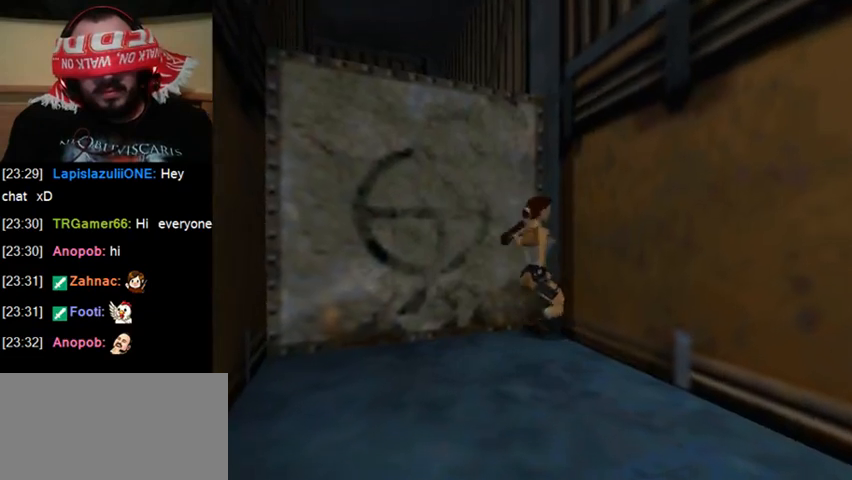
{"keys": ["walk"], "events": [[67, "walk", "down"]]}
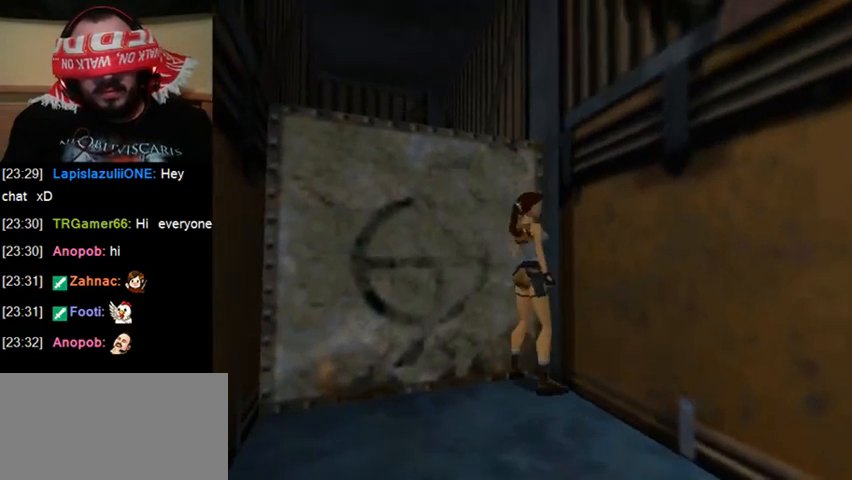
{"keys": ["down", "walk"], "events": [[467, "down", "down"]]}
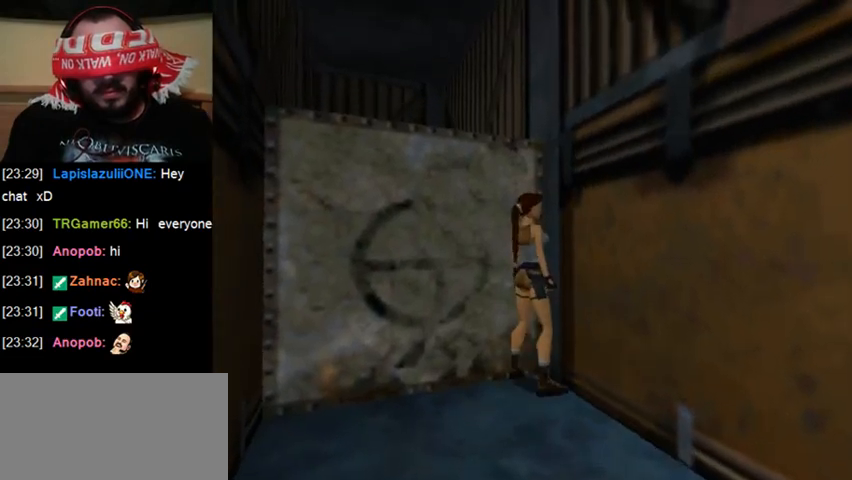
{"keys": [], "events": [[200, "down", "up"], [300, "walk", "up"]]}
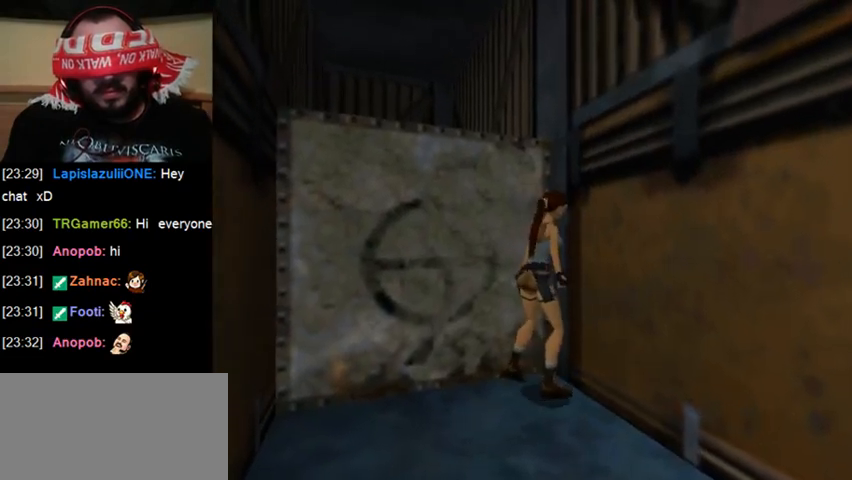
{"keys": [], "events": []}
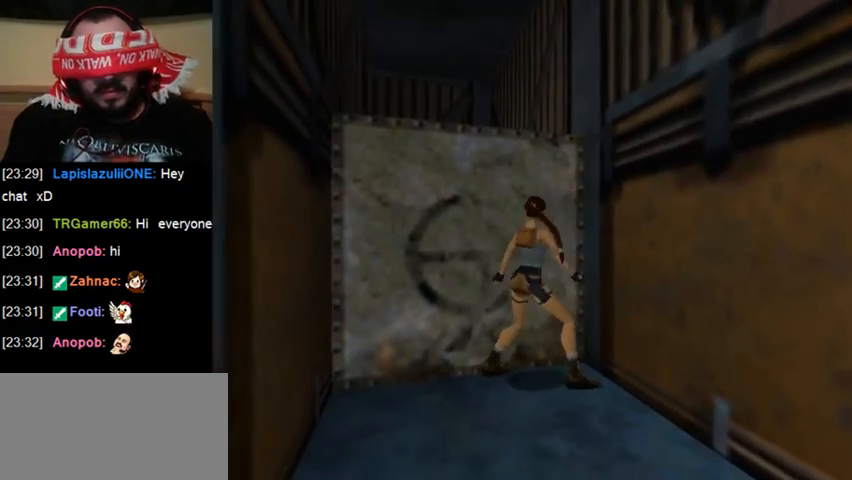
{"keys": [], "events": []}
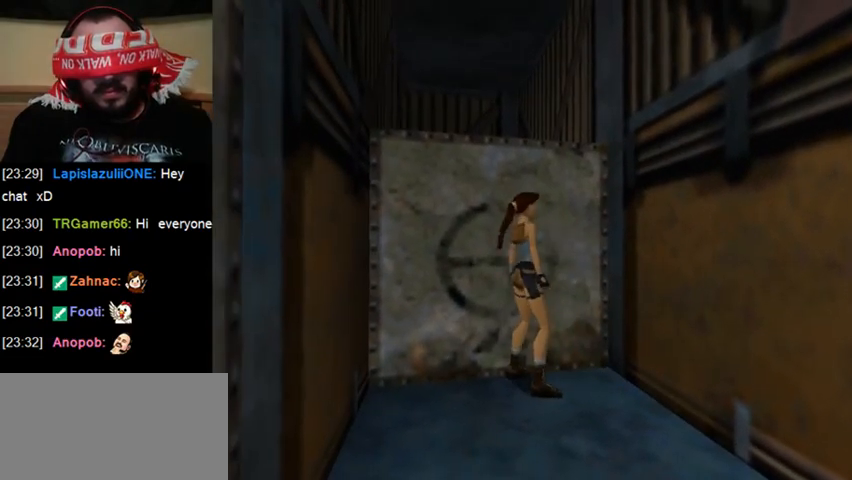
{"keys": ["left"], "events": [[500, "left", "down"]]}
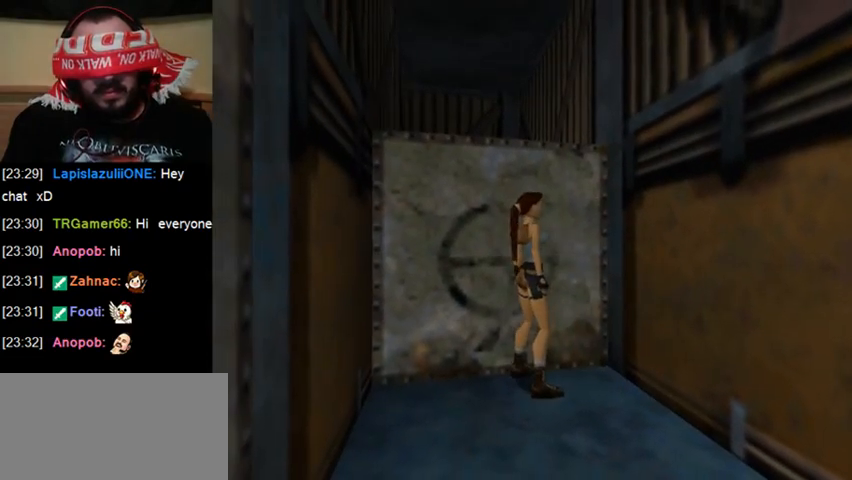
{"keys": ["left"], "events": []}
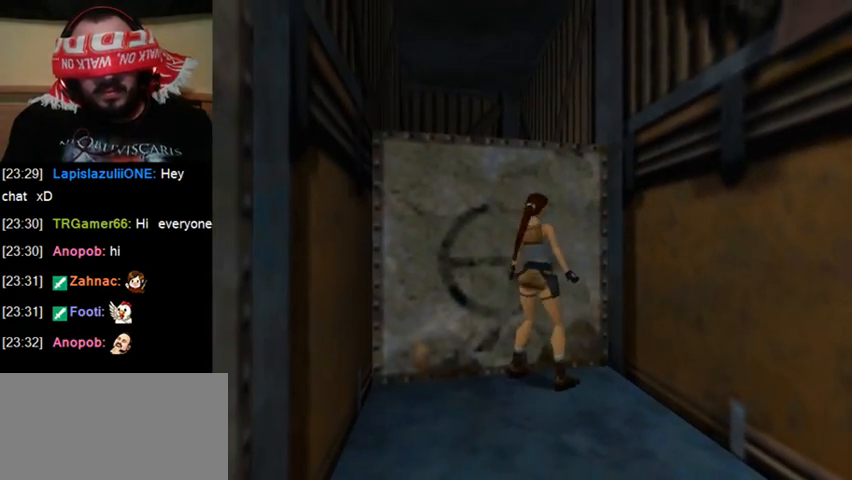
{"keys": ["act"], "events": [[300, "left", "up"], [400, "act", "down"]]}
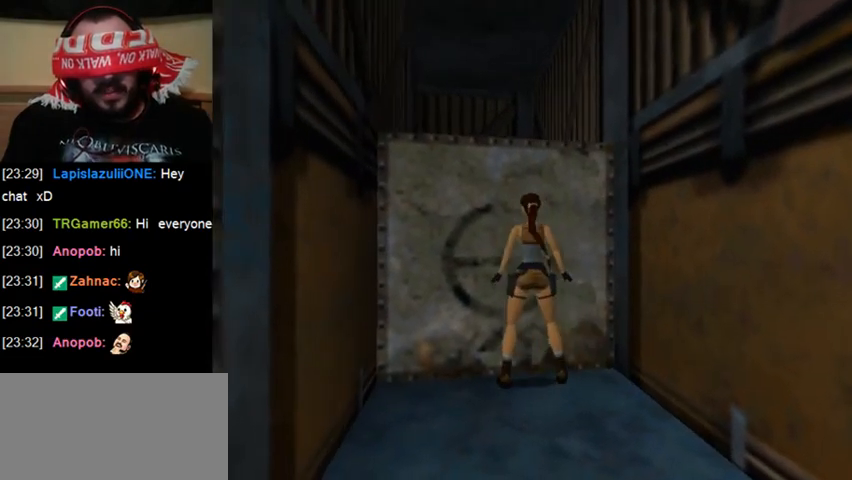
{"keys": ["act"], "events": []}
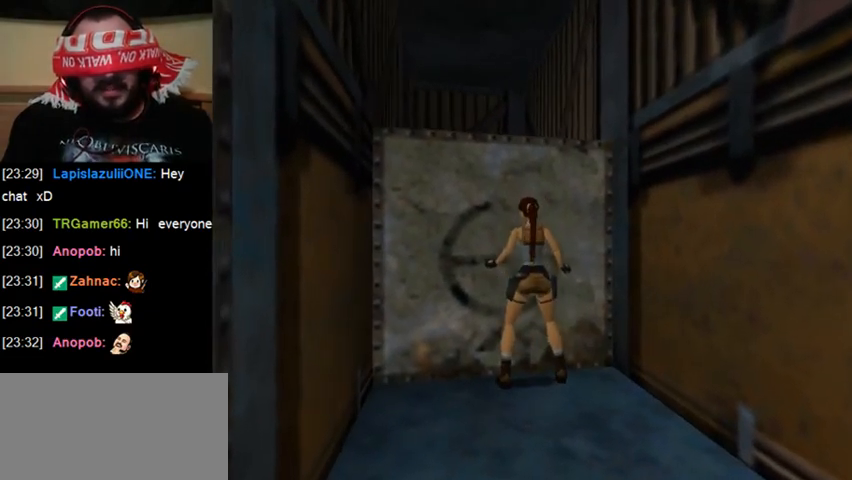
{"keys": ["act", "down"], "events": [[33, "down", "down"]]}
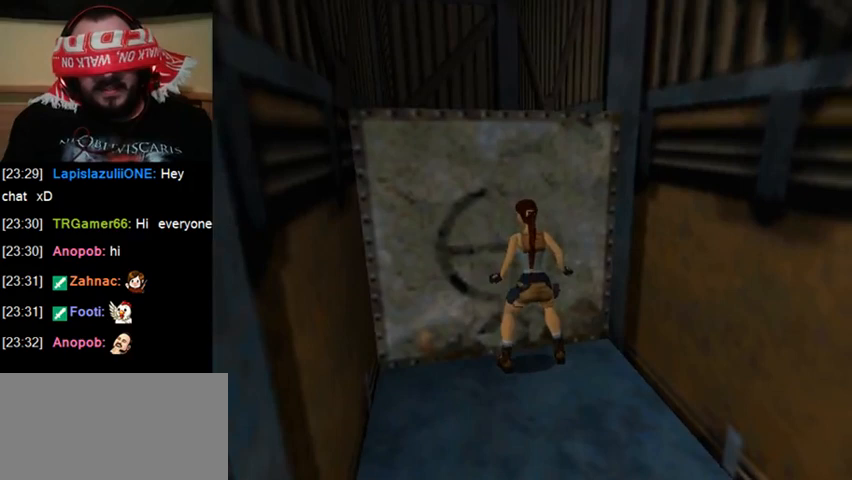
{"keys": ["act", "down"], "events": []}
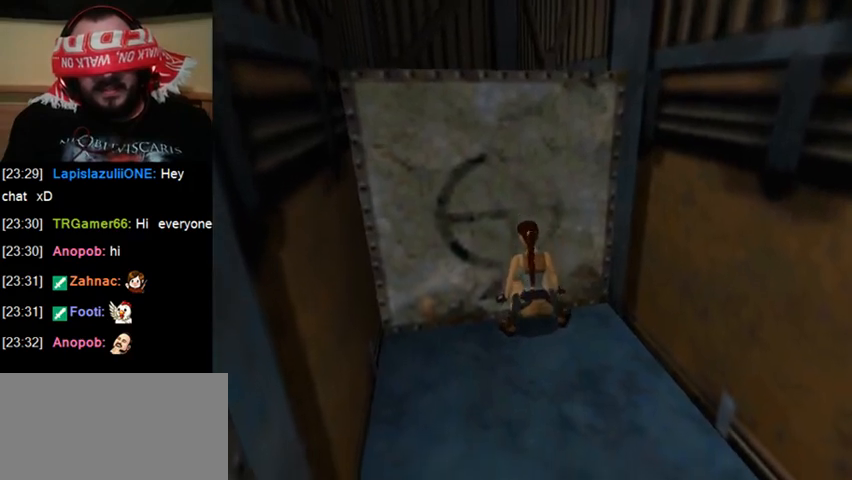
{"keys": ["act", "down"], "events": []}
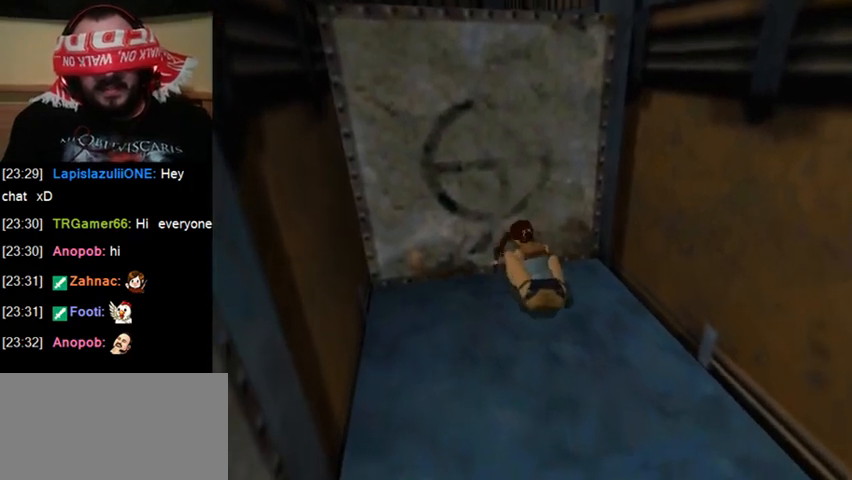
{"keys": ["inv"], "events": [[267, "act", "up"], [267, "down", "up"], [433, "inv", "down"]]}
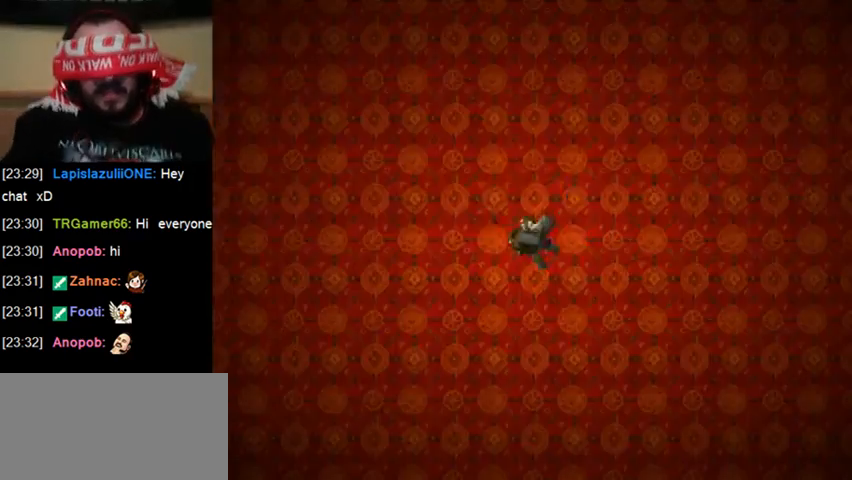
{"keys": [], "events": [[67, "inv", "up"]]}
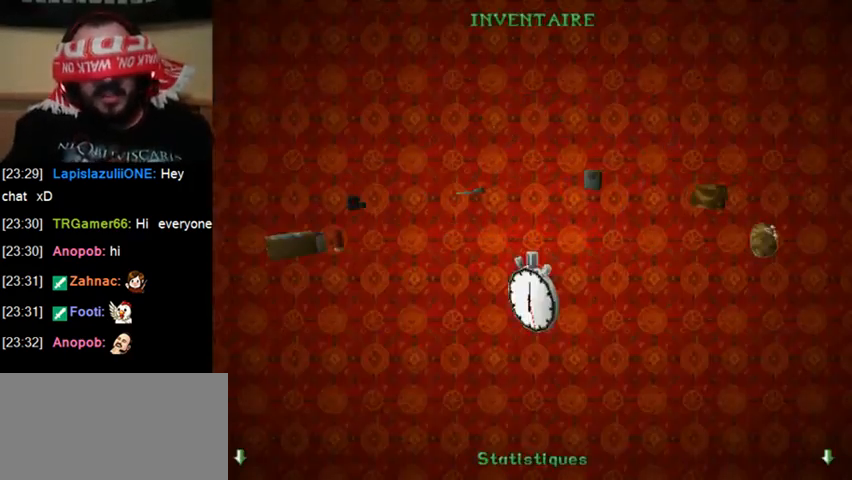
{"keys": [], "events": [[167, "inv", "down"], [267, "inv", "up"]]}